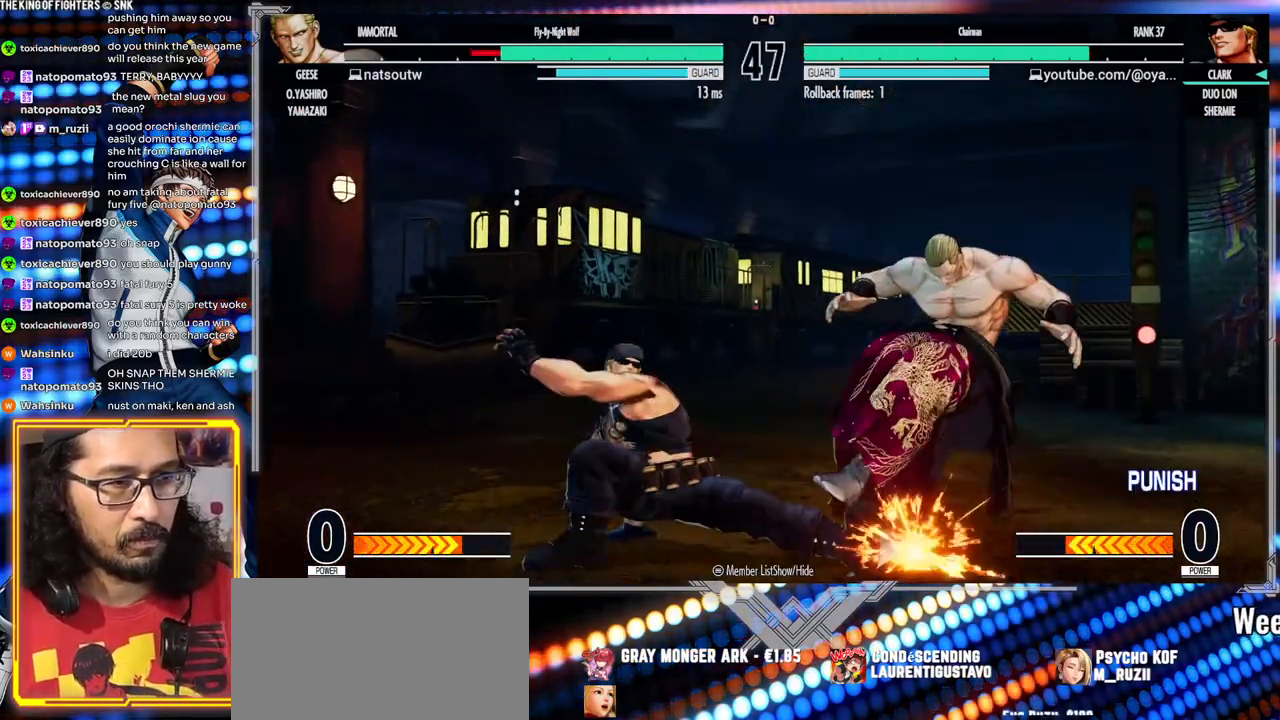
Gameplay with a controller (arcade stick); each line is a JSON object with the inputs held at the frame after it (dt_ms = milliseconds from this image to that frame). "events" lists button and stick changes between this image and that frame as [ms after this image, input, new state], when the widget could be followed in between. Not read: L3 R3.
{"dt_ms": 500, "buttons": [], "left_stick": "right", "events": [[350, "left_stick", "right"], [417, "left_stick", "center"], [467, "left_stick", "right"]]}
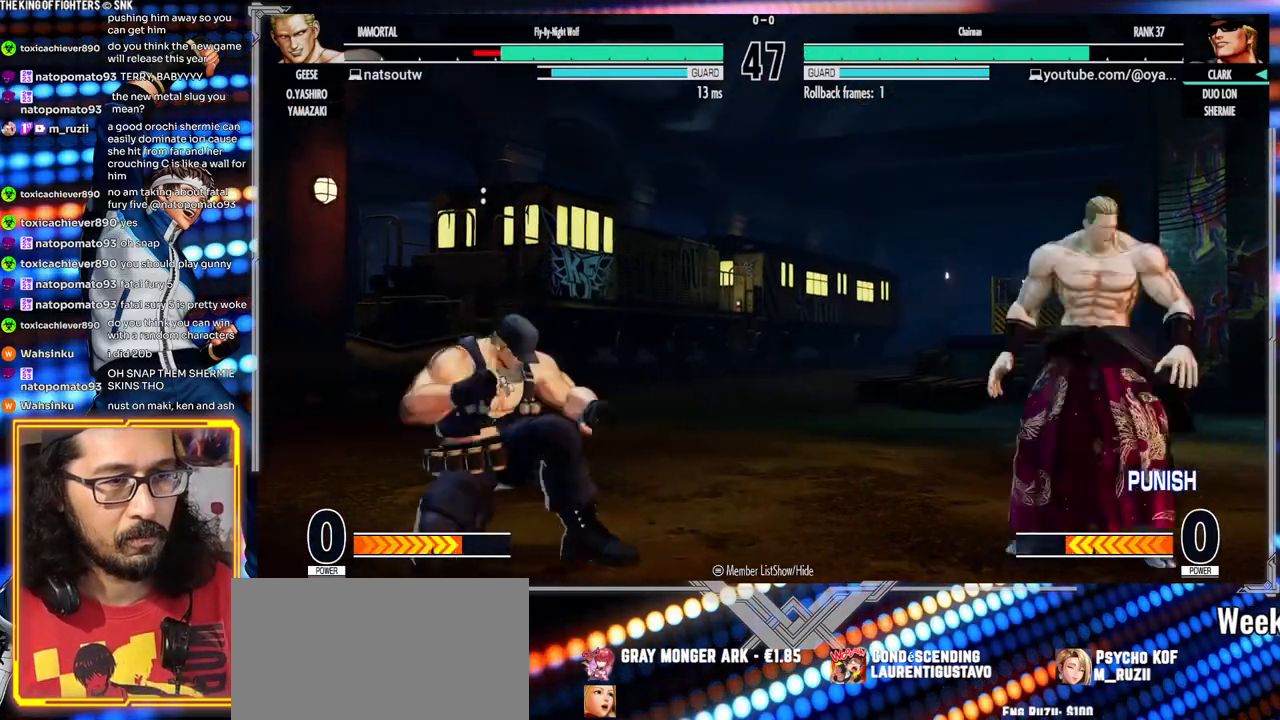
{"dt_ms": 500, "buttons": [], "left_stick": "right", "events": []}
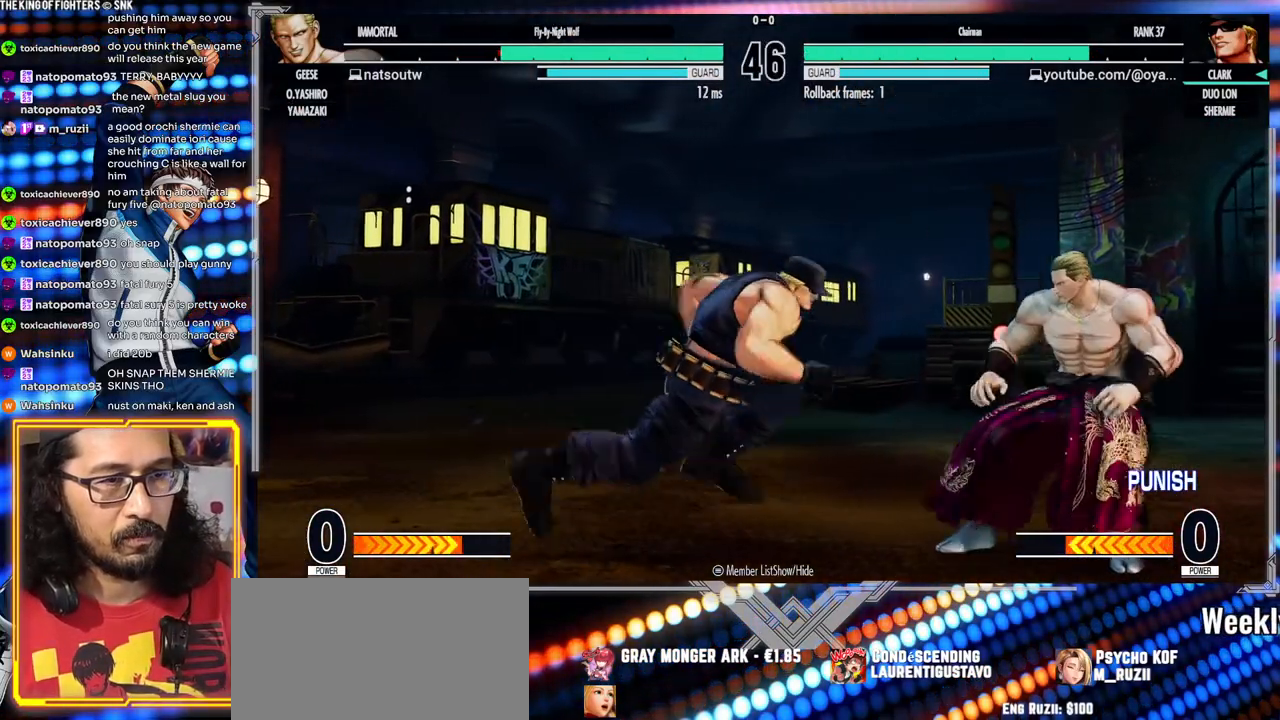
{"dt_ms": 500, "buttons": [], "left_stick": "center", "events": [[17, "B", "down"], [133, "B", "up"], [183, "left_stick", "center"]]}
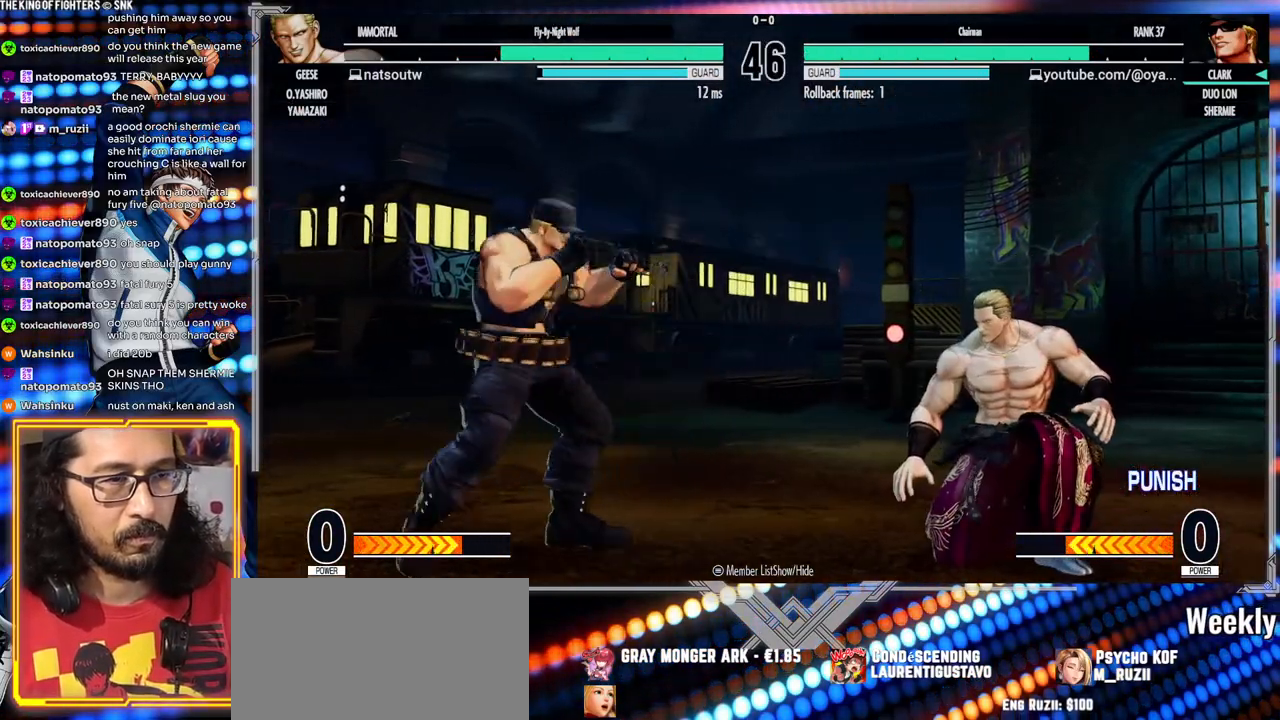
{"dt_ms": 500, "buttons": [], "left_stick": "center", "events": [[50, "Y", "down"], [167, "Y", "up"]]}
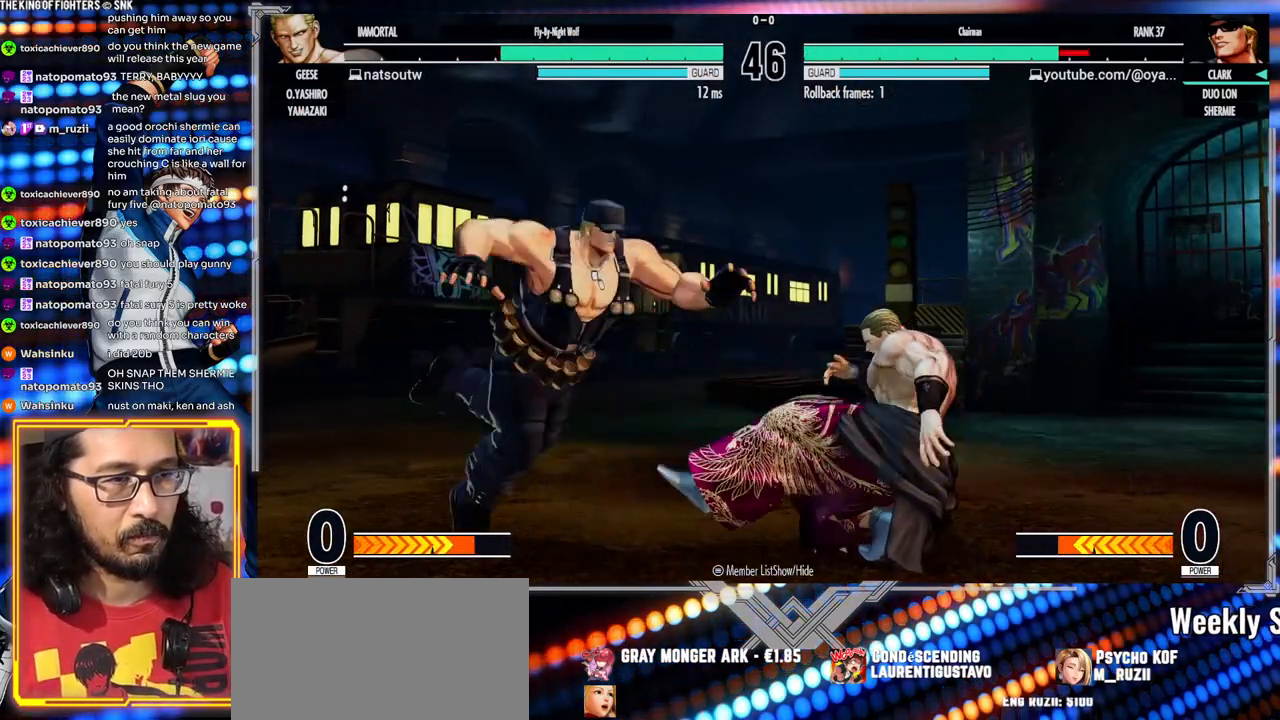
{"dt_ms": 500, "buttons": [], "left_stick": "center", "events": [[150, "A", "down"], [150, "X", "down"], [283, "A", "up"], [283, "X", "up"]]}
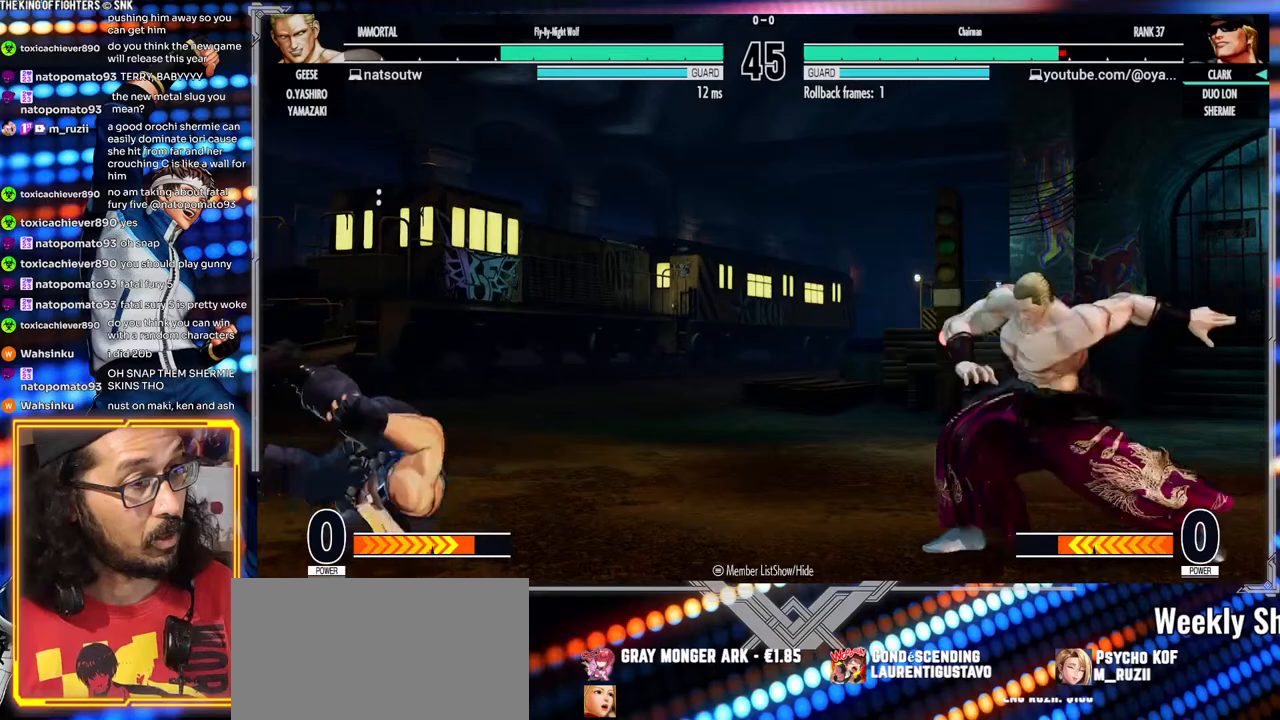
{"dt_ms": 500, "buttons": [], "left_stick": "center"}
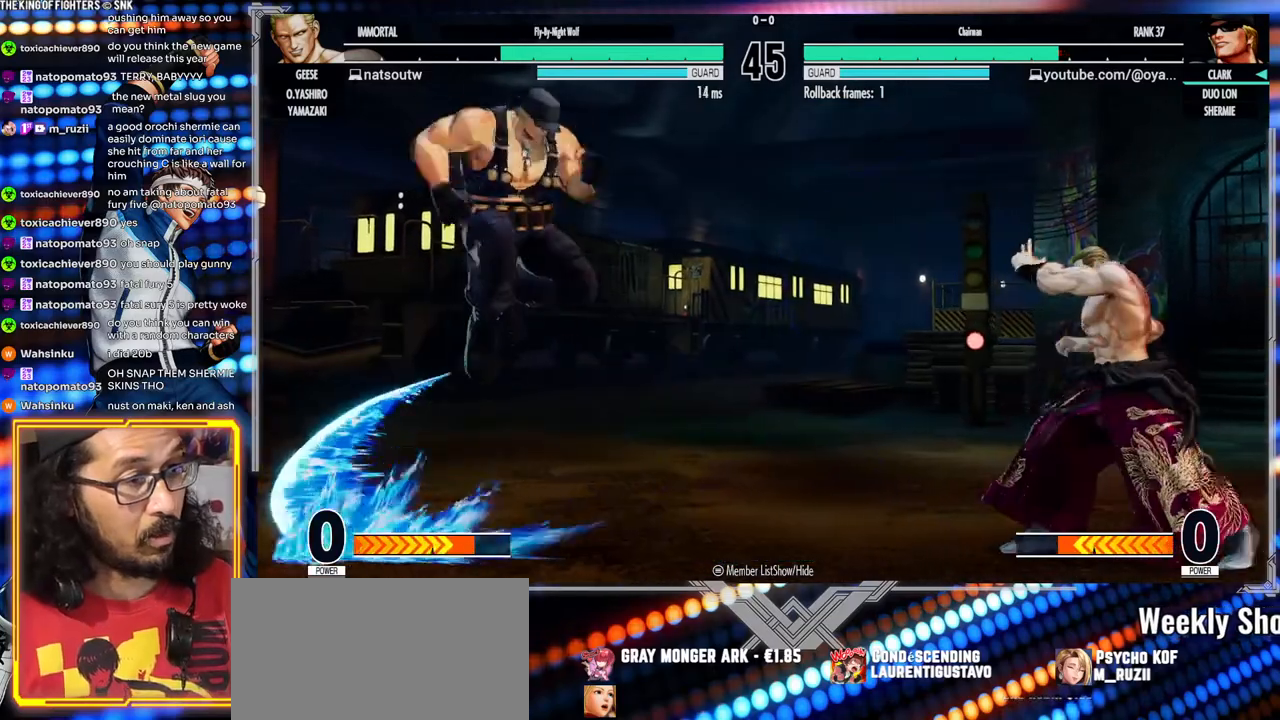
{"dt_ms": 500, "buttons": ["B"], "left_stick": "center", "events": [[133, "A", "down"], [267, "A", "up"], [417, "B", "down"]]}
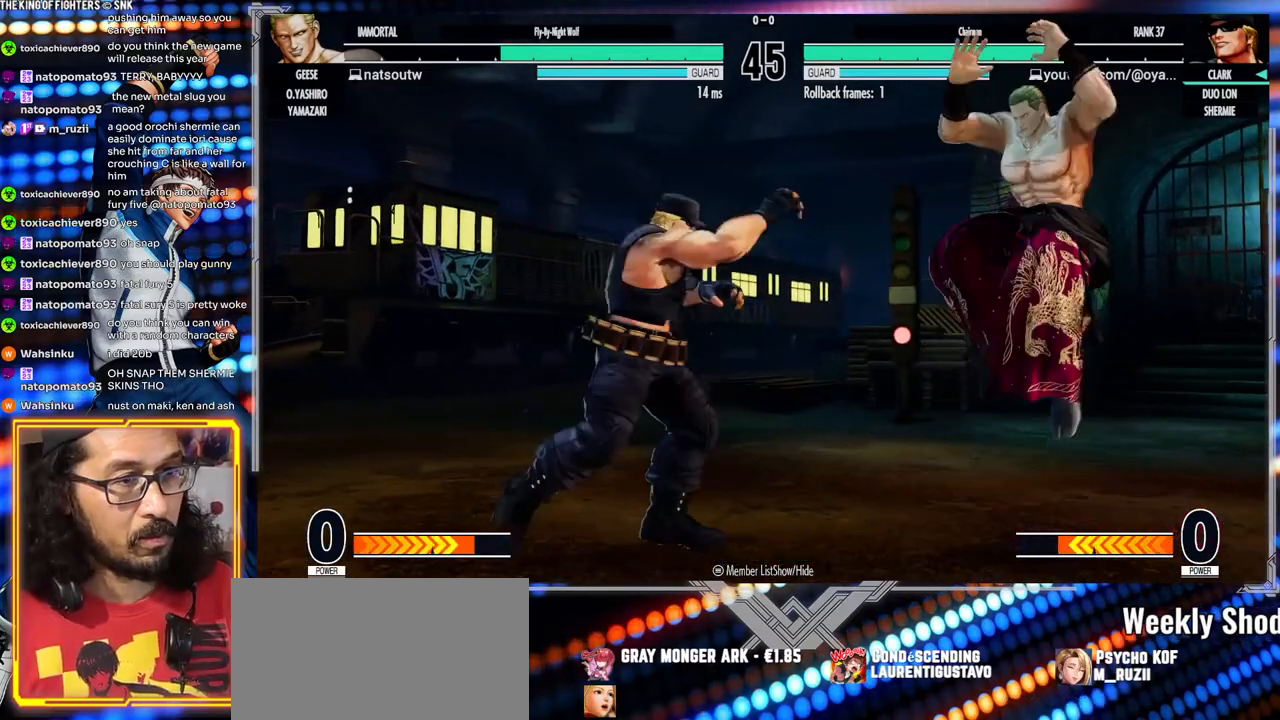
{"dt_ms": 500, "buttons": [], "left_stick": "center", "events": [[50, "B", "up"]]}
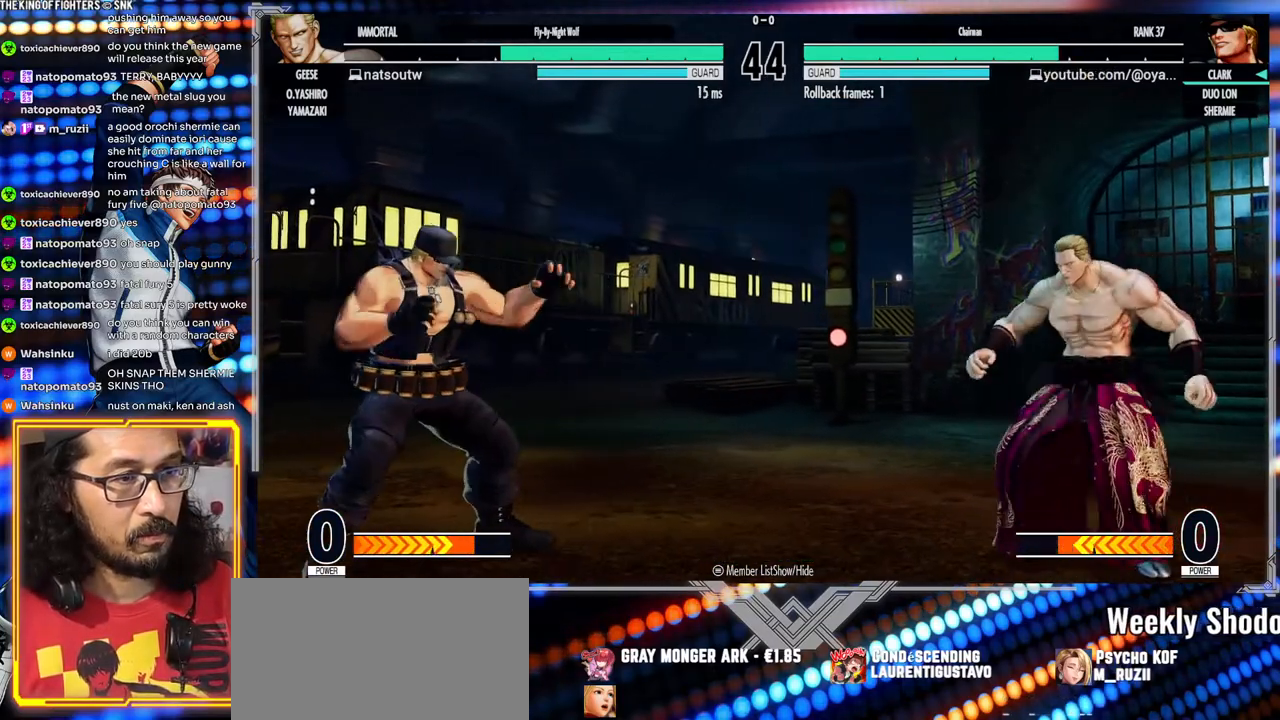
{"dt_ms": 500, "buttons": [], "left_stick": "center", "events": [[17, "left_stick", "left"], [100, "left_stick", "center"], [167, "left_stick", "left"], [400, "left_stick", "center"]]}
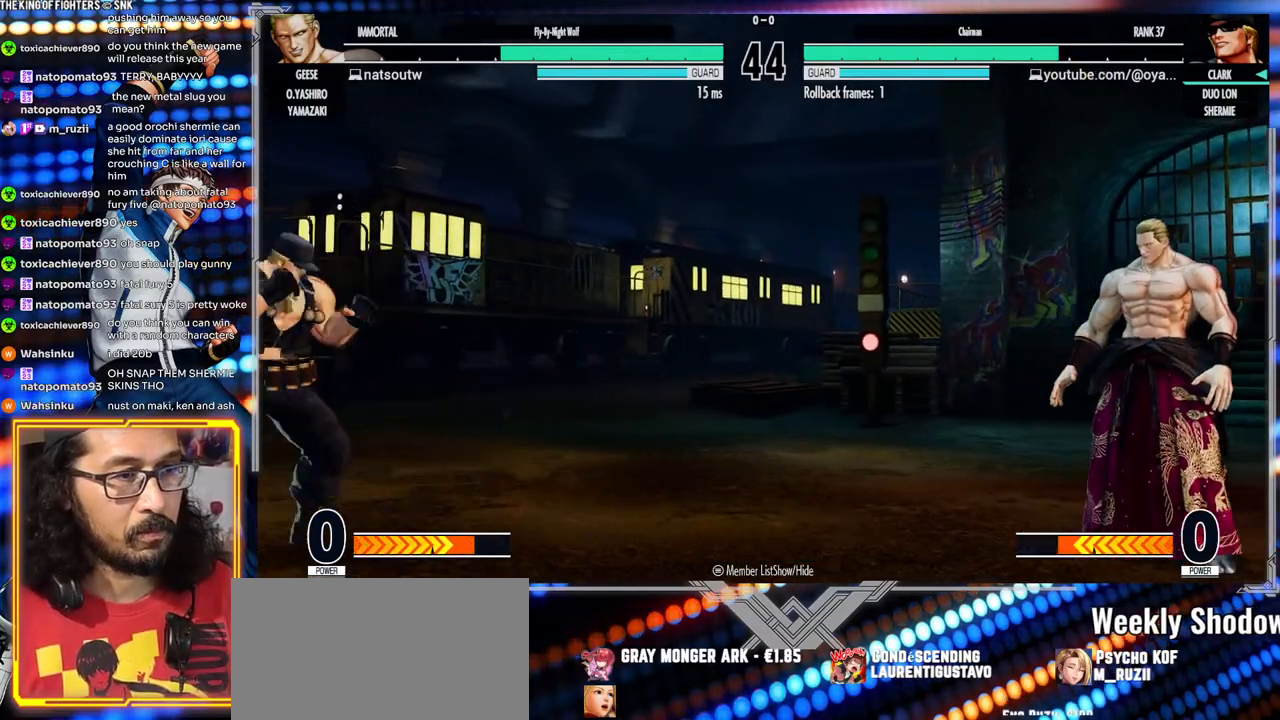
{"dt_ms": 500, "buttons": [], "left_stick": "right", "events": [[33, "left_stick", "right"], [100, "left_stick", "center"], [167, "left_stick", "right"], [300, "left_stick", "center"], [417, "left_stick", "right"]]}
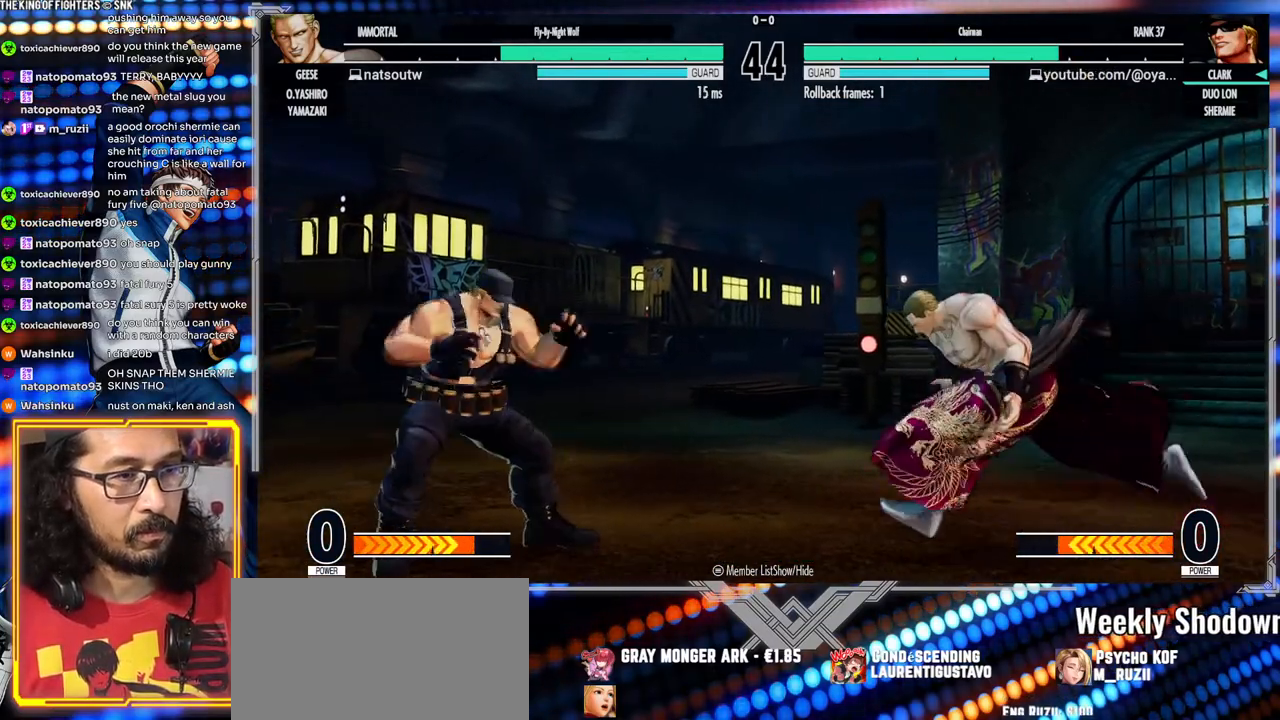
{"dt_ms": 1000, "buttons": [], "left_stick": "center"}
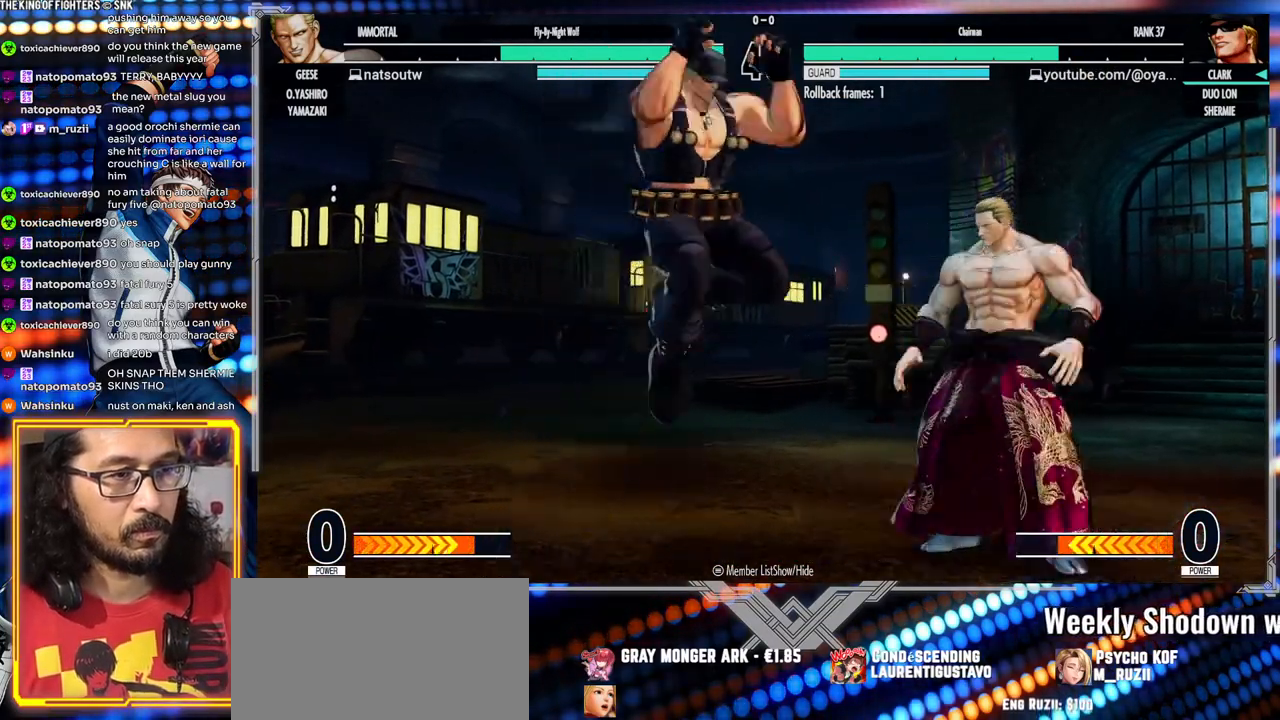
{"dt_ms": 500, "buttons": ["B"], "left_stick": "center", "events": [[117, "left_stick", "left"], [217, "left_stick", "down"], [283, "left_stick", "right"], [317, "B", "down"], [367, "left_stick", "center"]]}
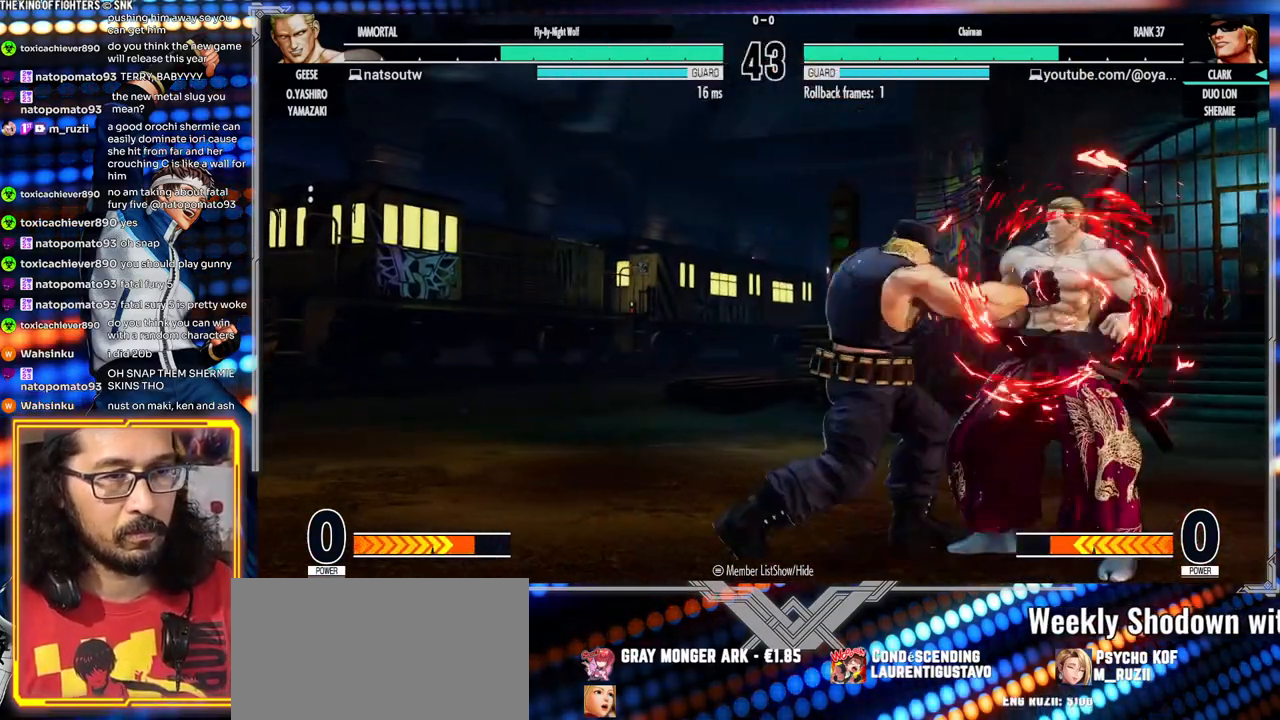
{"dt_ms": 500, "buttons": ["A", "X"], "left_stick": "center", "events": [[33, "B", "up"], [183, "Y", "down"], [217, "X", "down"], [267, "A", "down"], [483, "Y", "up"]]}
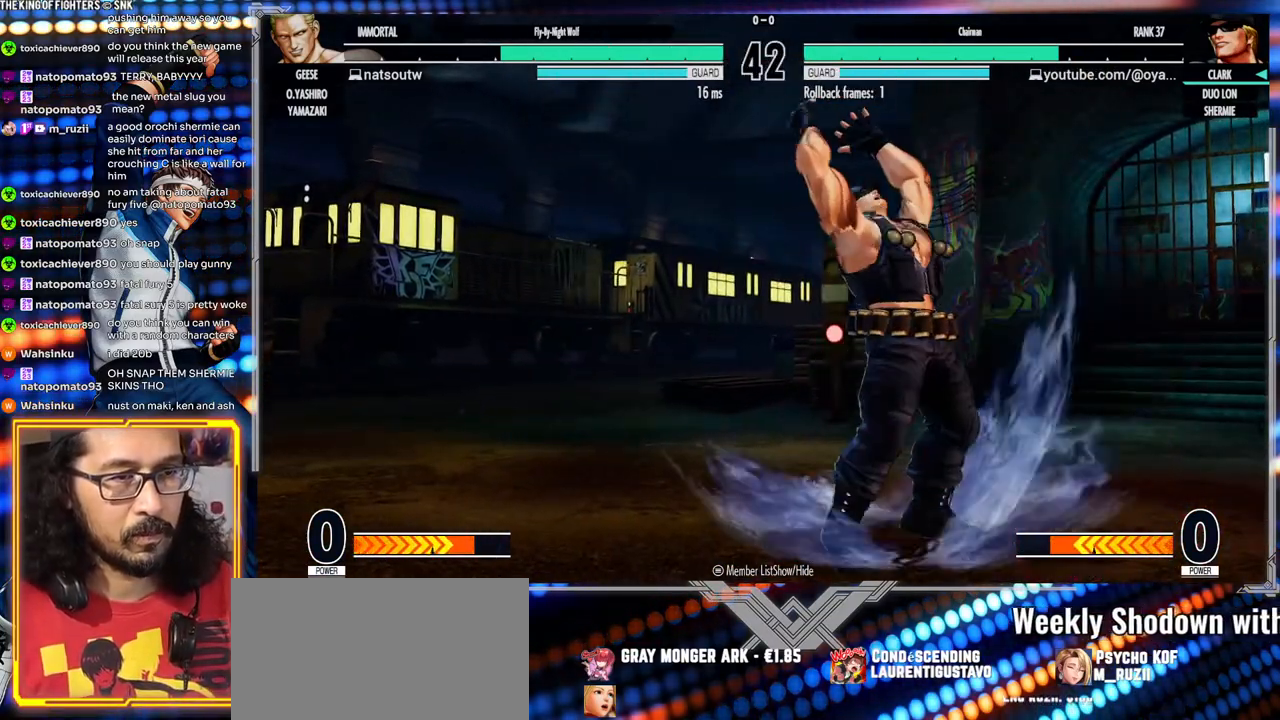
{"dt_ms": 500, "buttons": [], "left_stick": "center", "events": [[17, "X", "up"], [83, "A", "up"], [117, "Y", "down"], [150, "X", "down"], [200, "A", "down"], [217, "Y", "up"], [267, "X", "up"], [283, "A", "up"], [350, "Y", "down"], [383, "X", "down"], [417, "A", "down"], [417, "Y", "up"], [450, "X", "up"], [483, "A", "up"]]}
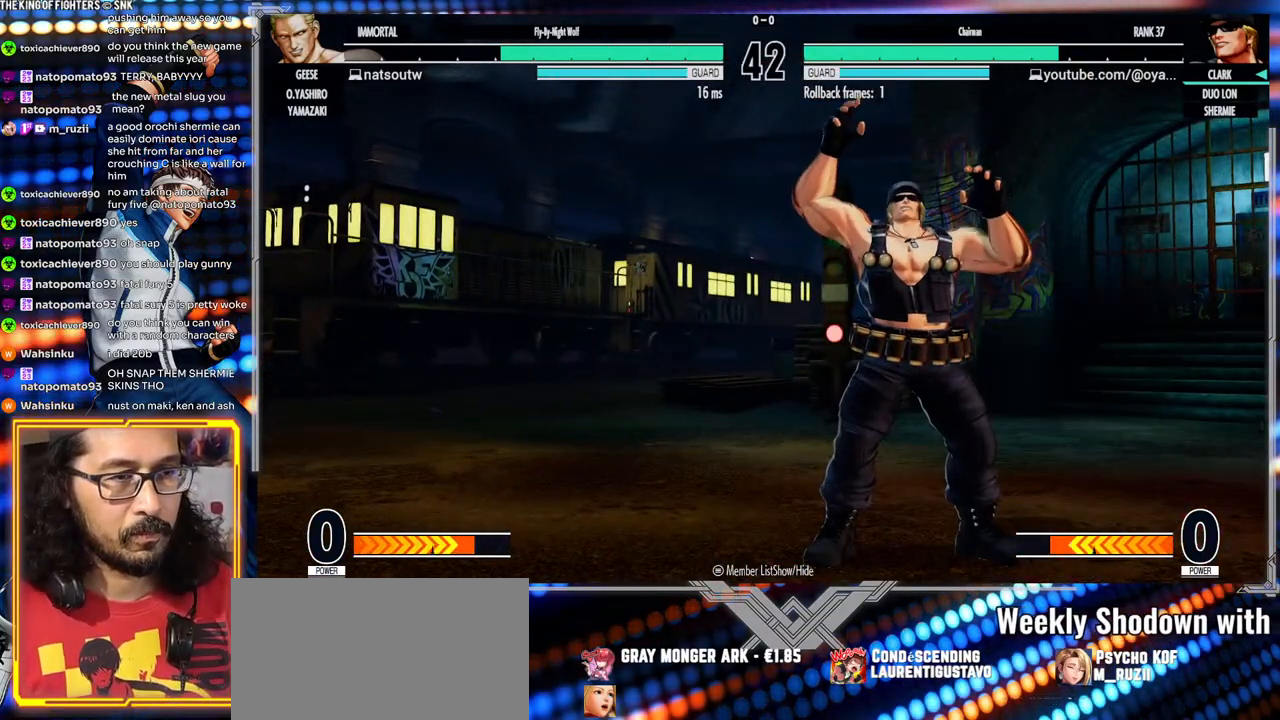
{"dt_ms": 500, "buttons": [], "left_stick": "center", "events": [[50, "Y", "down"], [83, "X", "down"], [100, "A", "down"], [117, "Y", "up"], [133, "X", "up"], [167, "A", "up"], [250, "Y", "down"], [267, "X", "down"], [283, "Y", "up"], [300, "X", "up"], [400, "A", "down"], [400, "B", "down"], [400, "X", "down"], [400, "Y", "down"], [417, "B", "up"], [417, "Y", "up"], [450, "A", "up"], [450, "X", "up"]]}
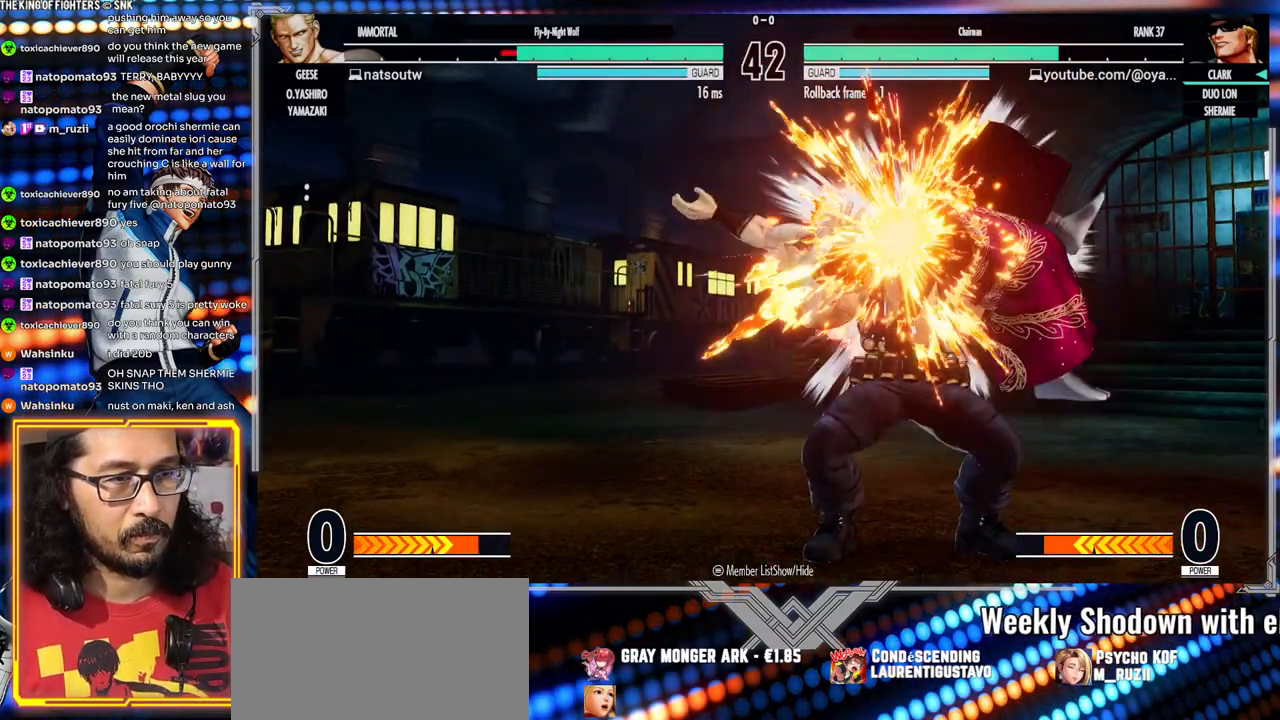
{"dt_ms": 500, "buttons": ["X"], "left_stick": "center"}
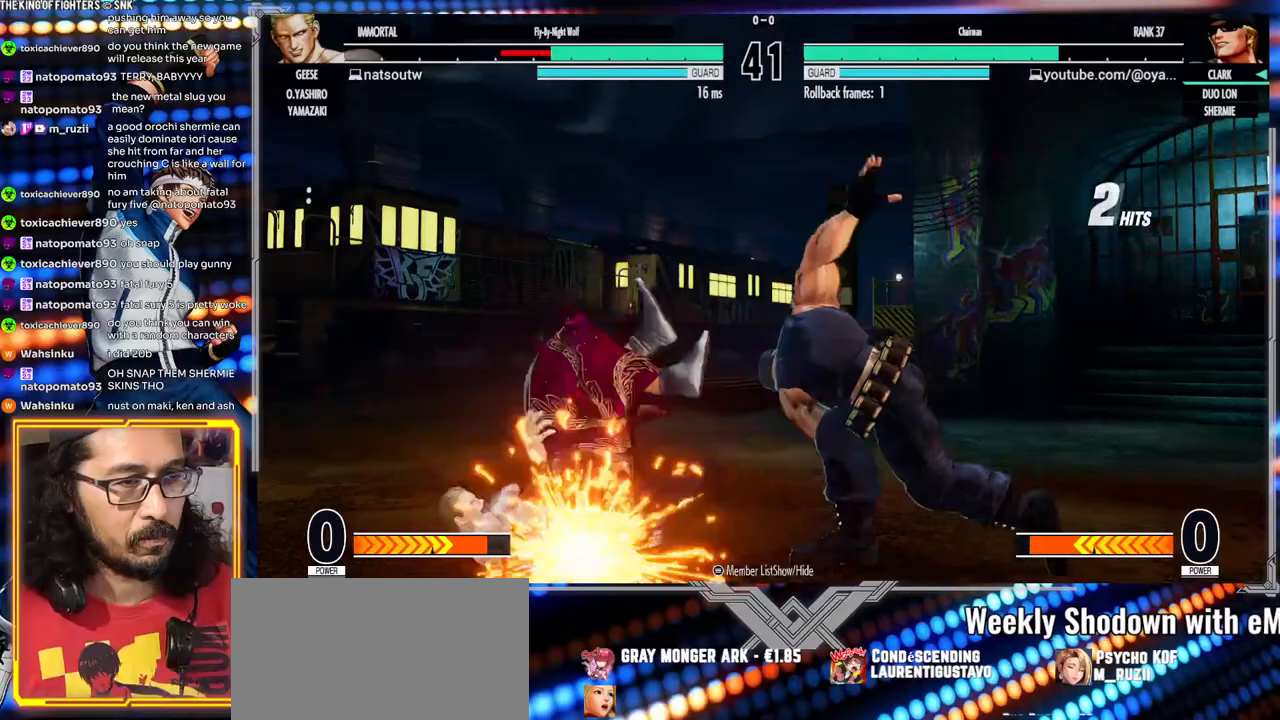
{"dt_ms": 500, "buttons": ["X"], "left_stick": "center", "events": []}